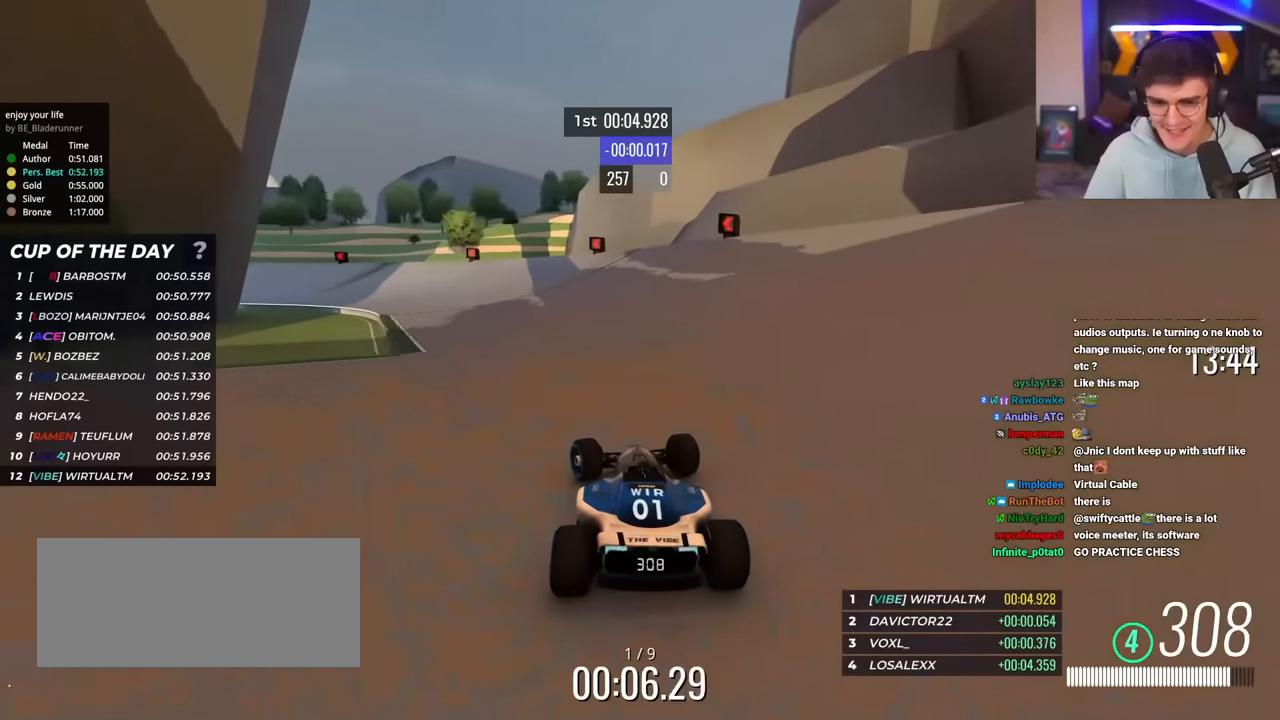
Gameplay with keyboard; each line is a JSON object with the keys held at the frame after it. "events" lists presses ("down") and releases ("up") of "brake", "down", "left", "right" and "up" between this image and that frame as [ms after this image, input, new state], when the widget could be followed in between. No other keys are recorded. Mouse input is not recorded. Key names are as the overlay labels them; some are game actions (e.g. jump) rather than physical keys.
{"keys": ["brake", "left", "up"], "events": [[334, "brake", "down"]]}
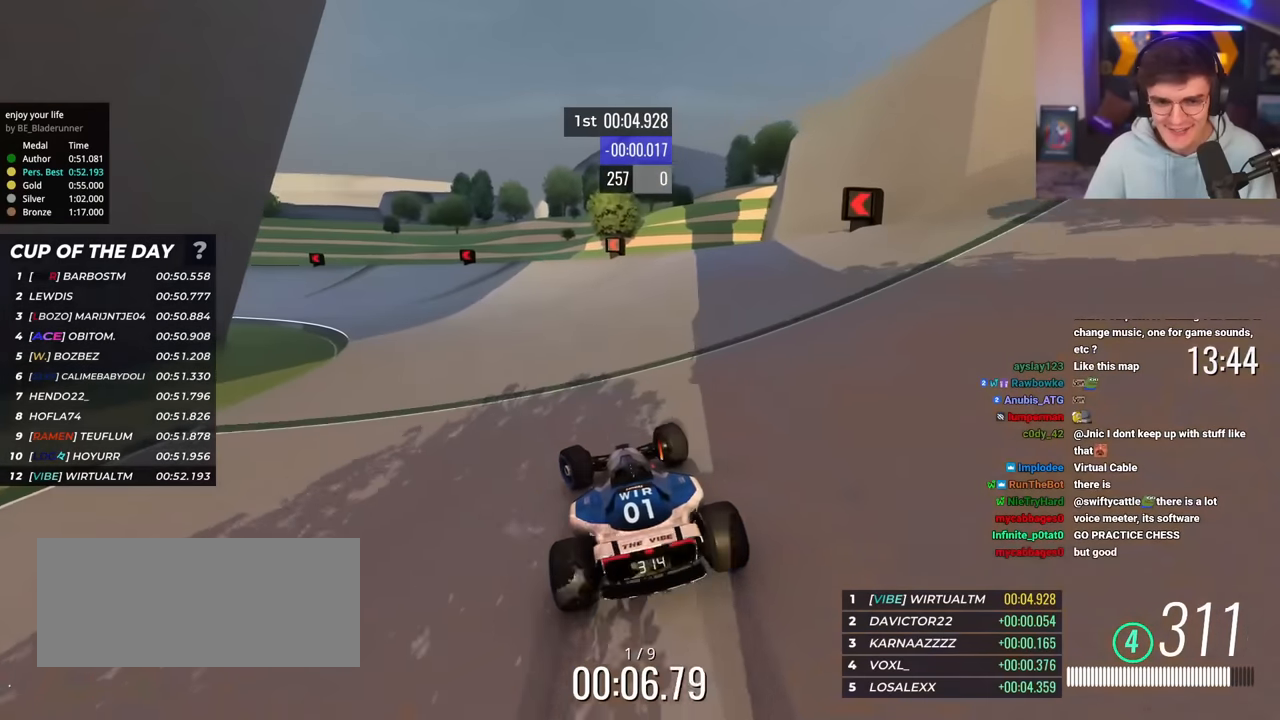
{"keys": ["left", "up"], "events": [[66, "brake", "up"]]}
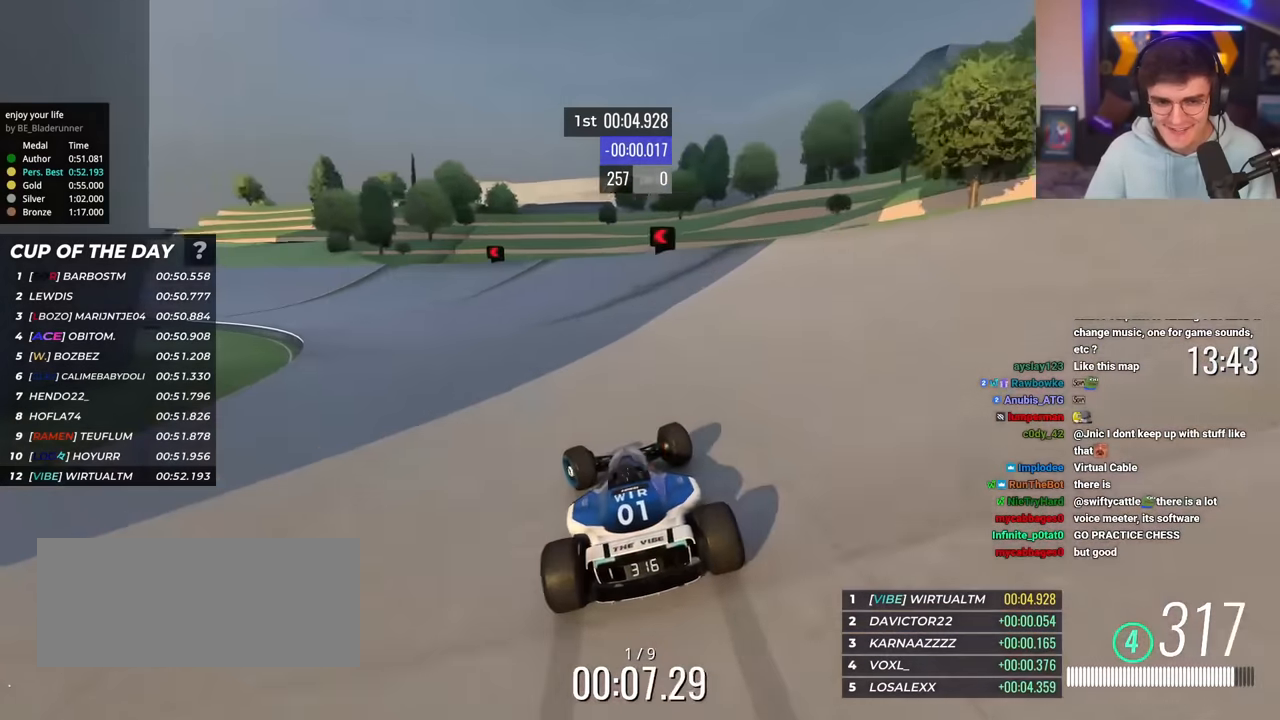
{"keys": ["left", "up"], "events": []}
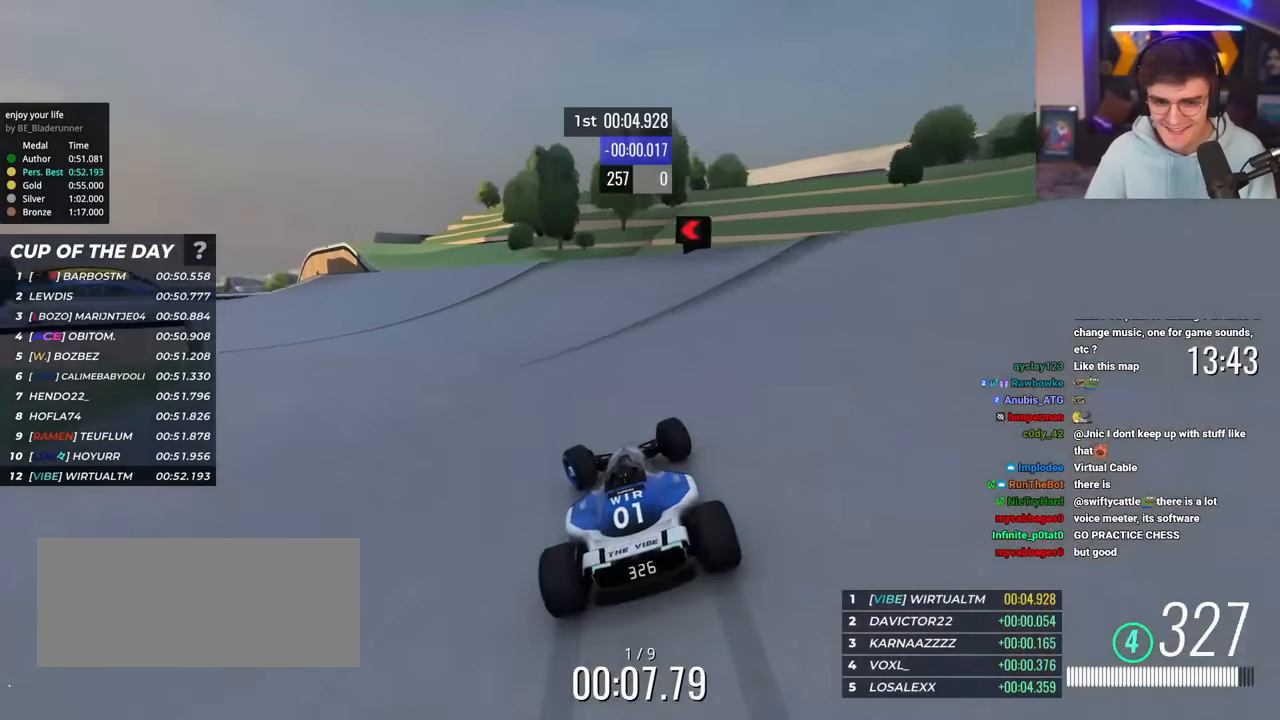
{"keys": ["left", "up"], "events": []}
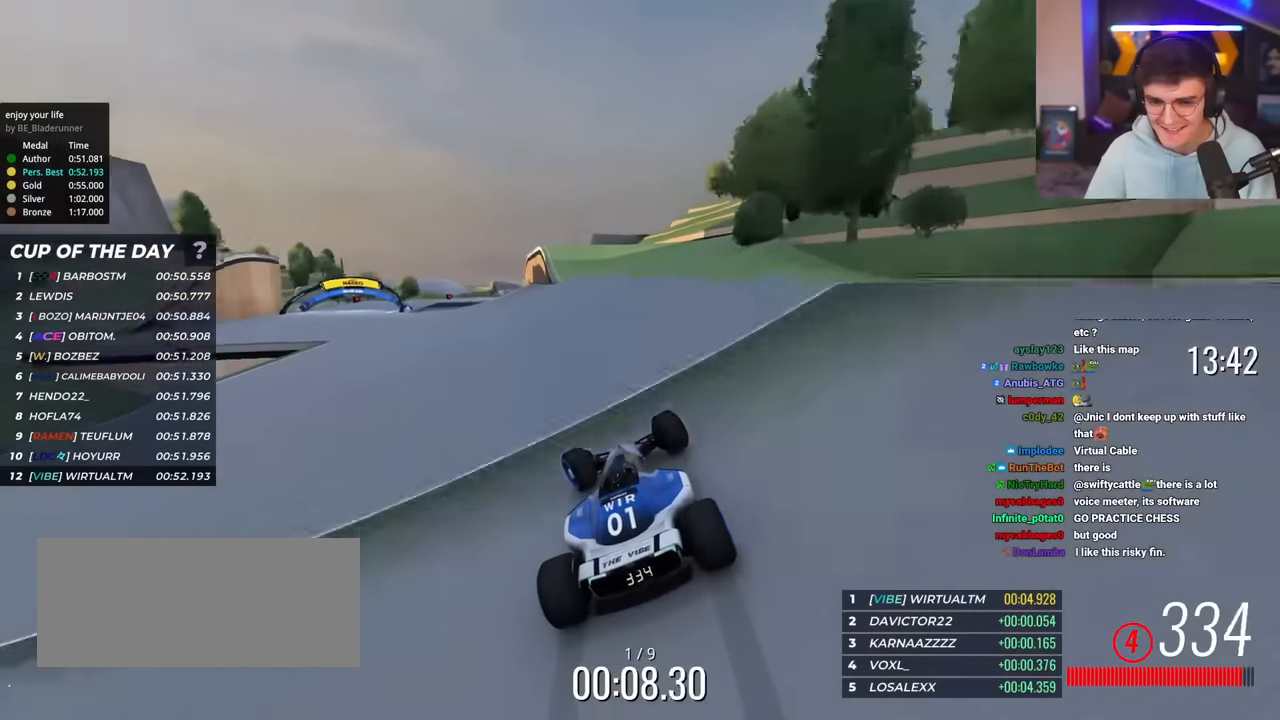
{"keys": ["left", "up"], "events": []}
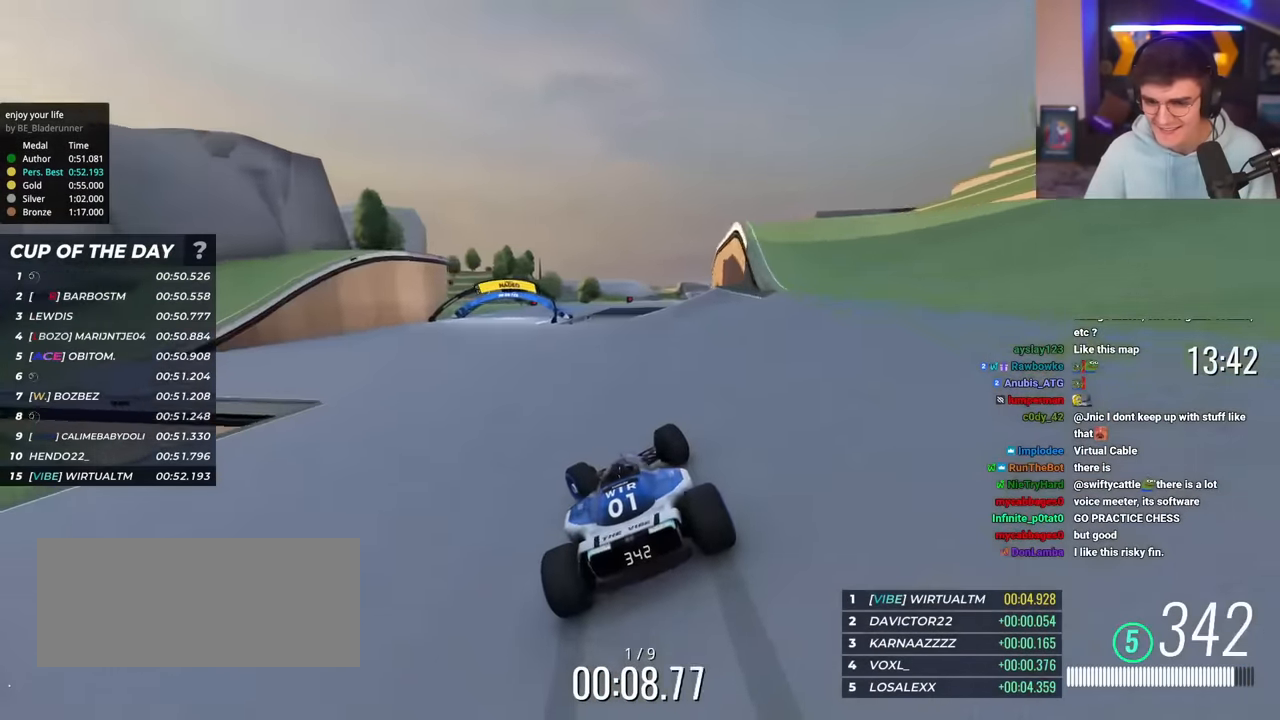
{"keys": ["right", "up"], "events": [[233, "left", "up"], [334, "right", "down"]]}
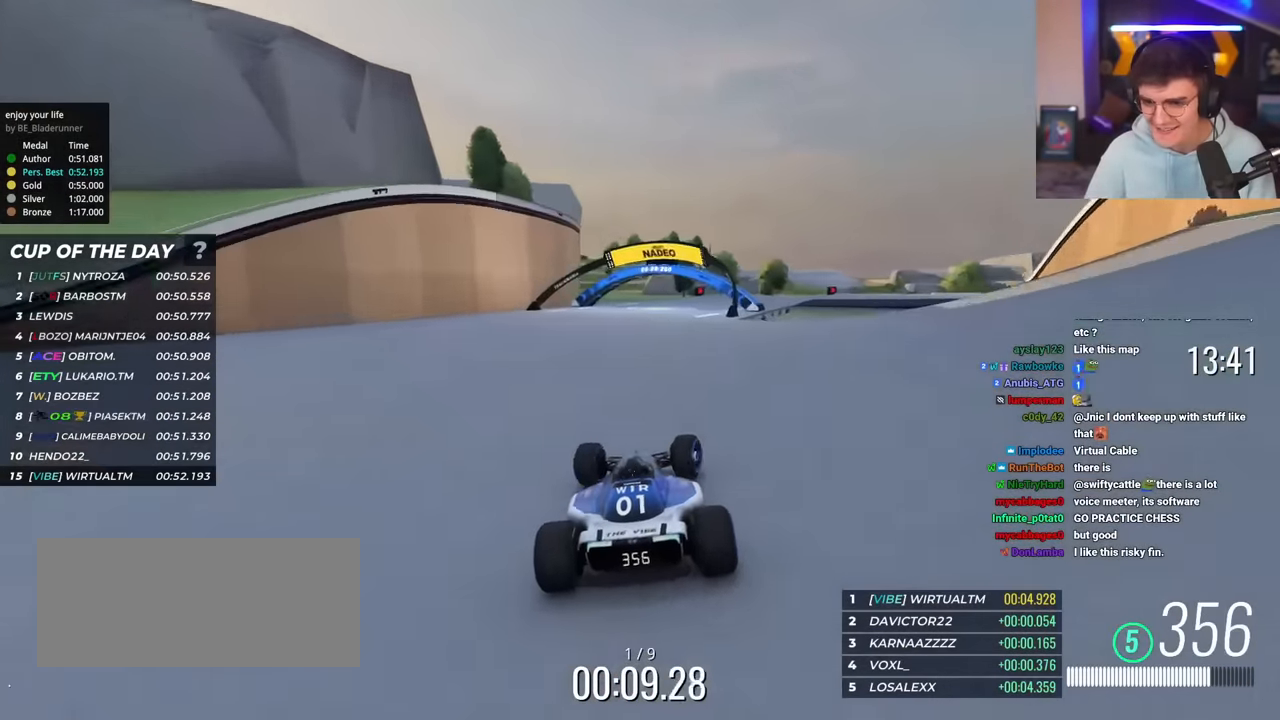
{"keys": ["right", "up"], "events": [[101, "right", "up"], [184, "right", "down"]]}
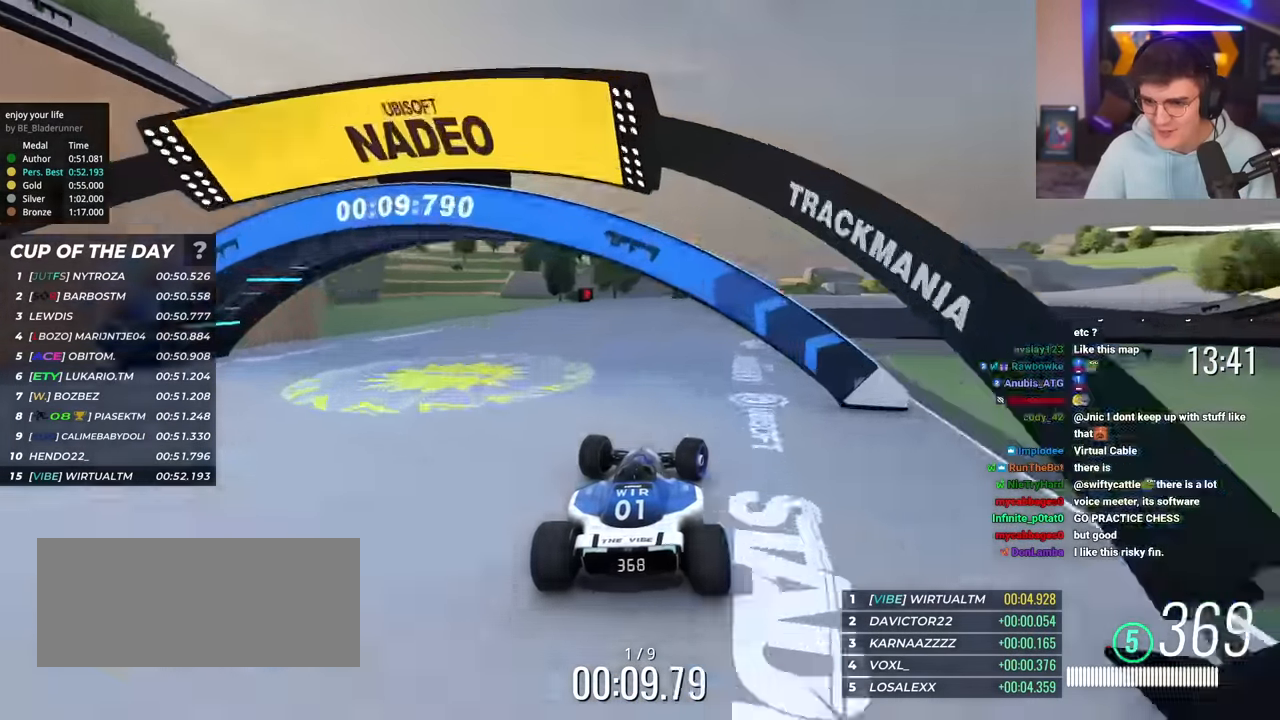
{"keys": ["right", "up"], "events": [[250, "up", "up"], [300, "up", "down"]]}
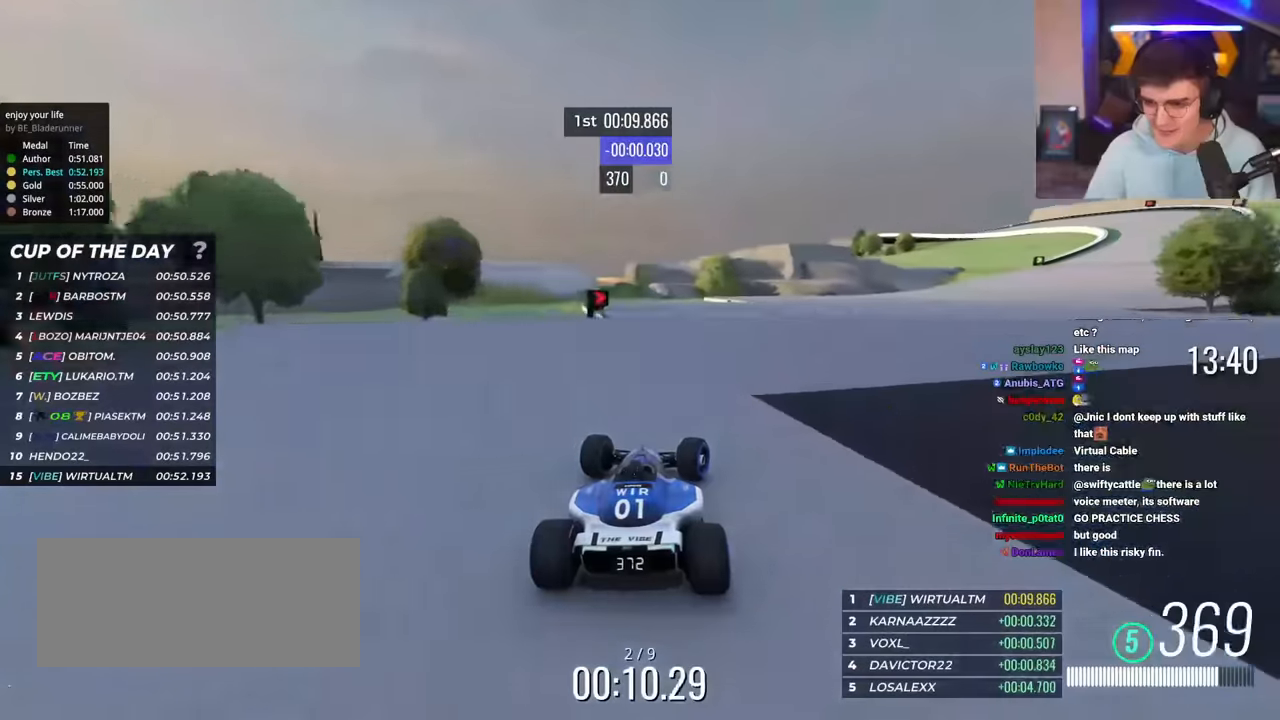
{"keys": ["right"], "events": [[501, "up", "up"]]}
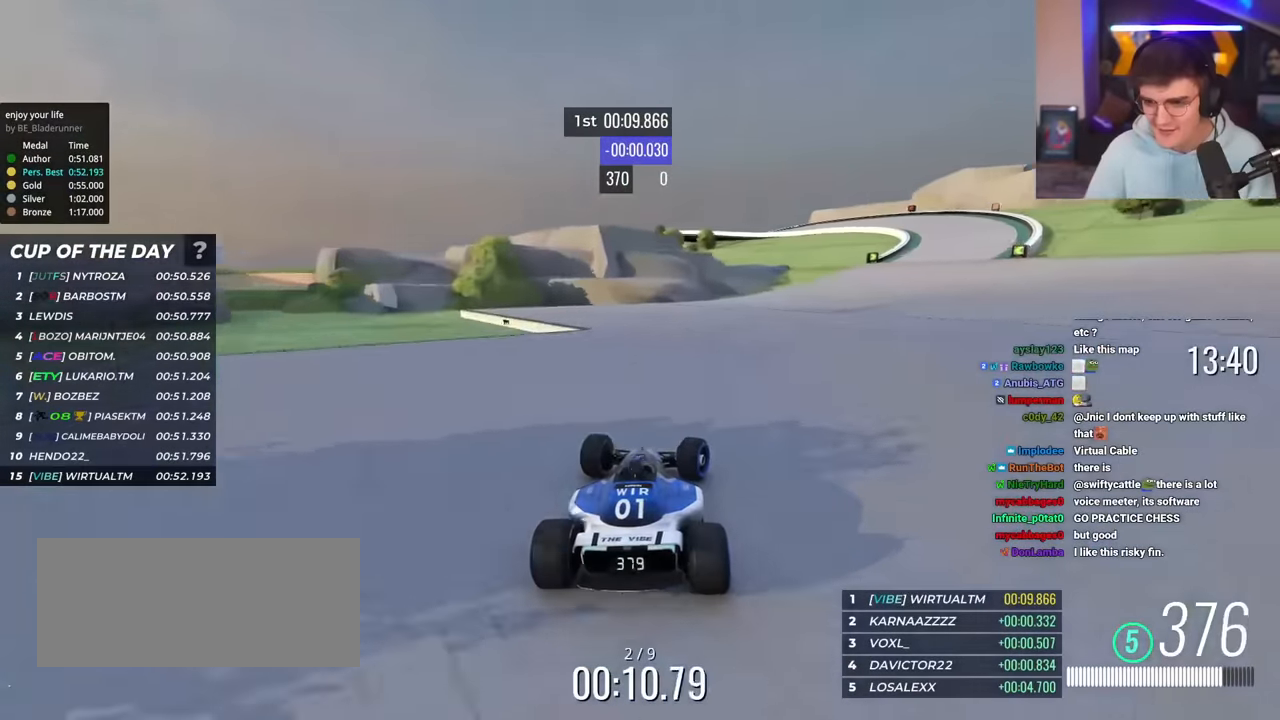
{"keys": ["right", "up"], "events": [[150, "up", "down"]]}
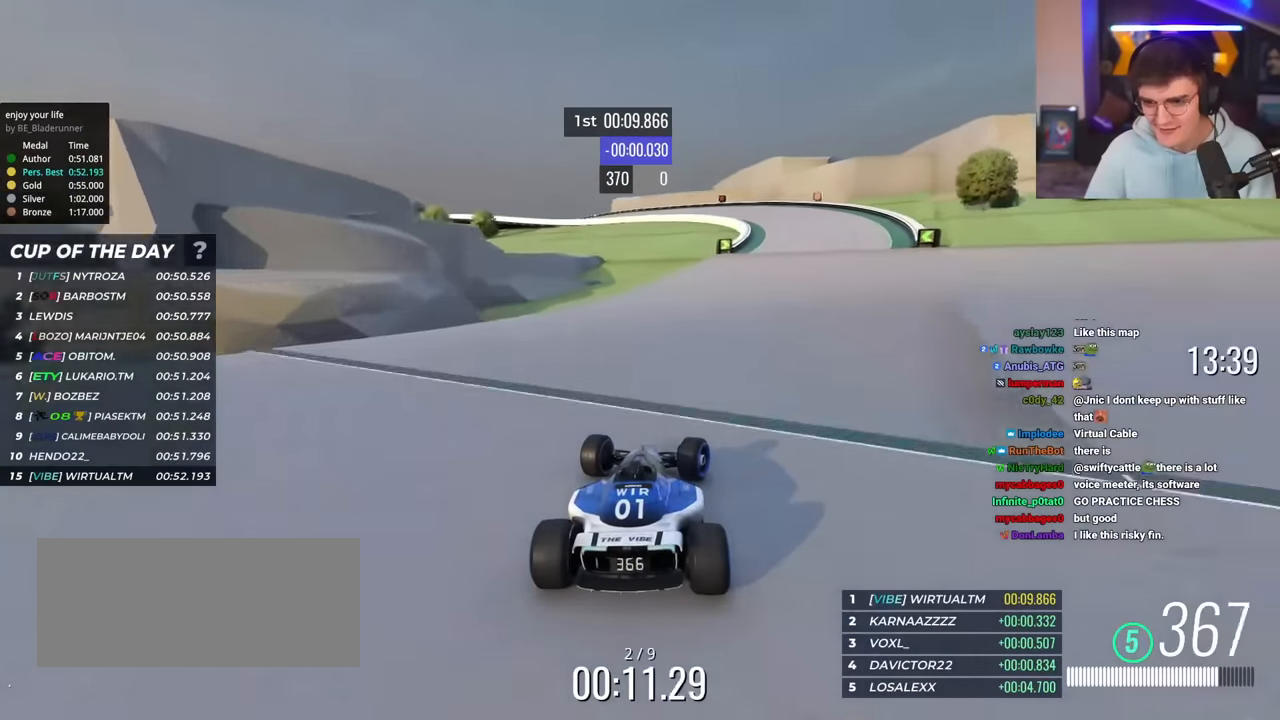
{"keys": ["left", "up"], "events": [[300, "right", "up"], [400, "left", "down"]]}
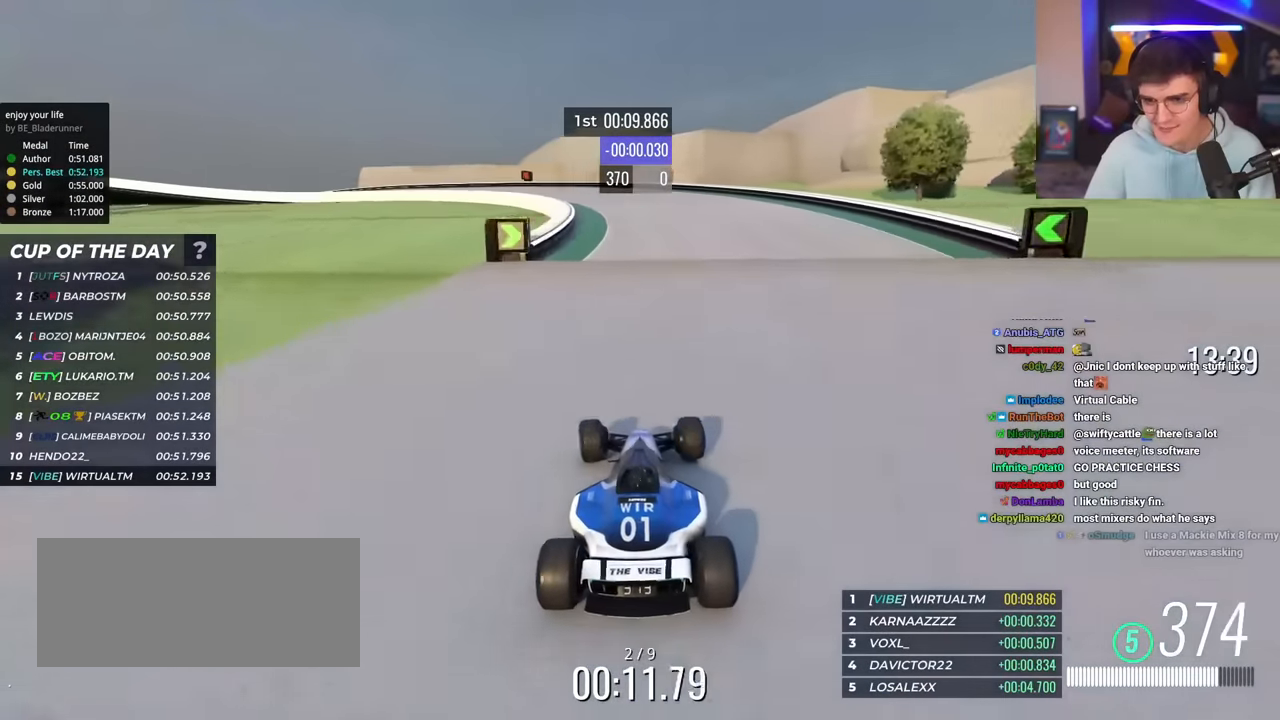
{"keys": ["left", "up"], "events": [[83, "left", "up"], [133, "brake", "down"], [133, "left", "down"], [317, "up", "up"], [333, "brake", "up"], [500, "up", "down"]]}
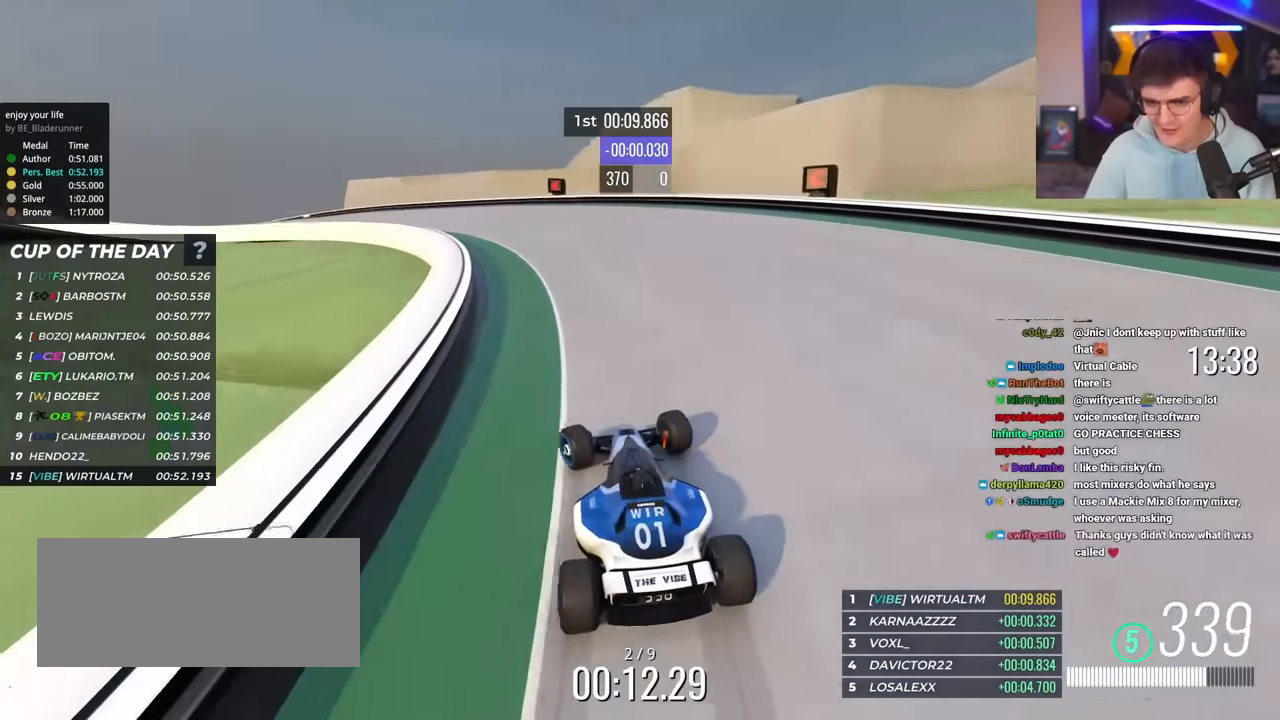
{"keys": ["left"], "events": [[384, "up", "up"]]}
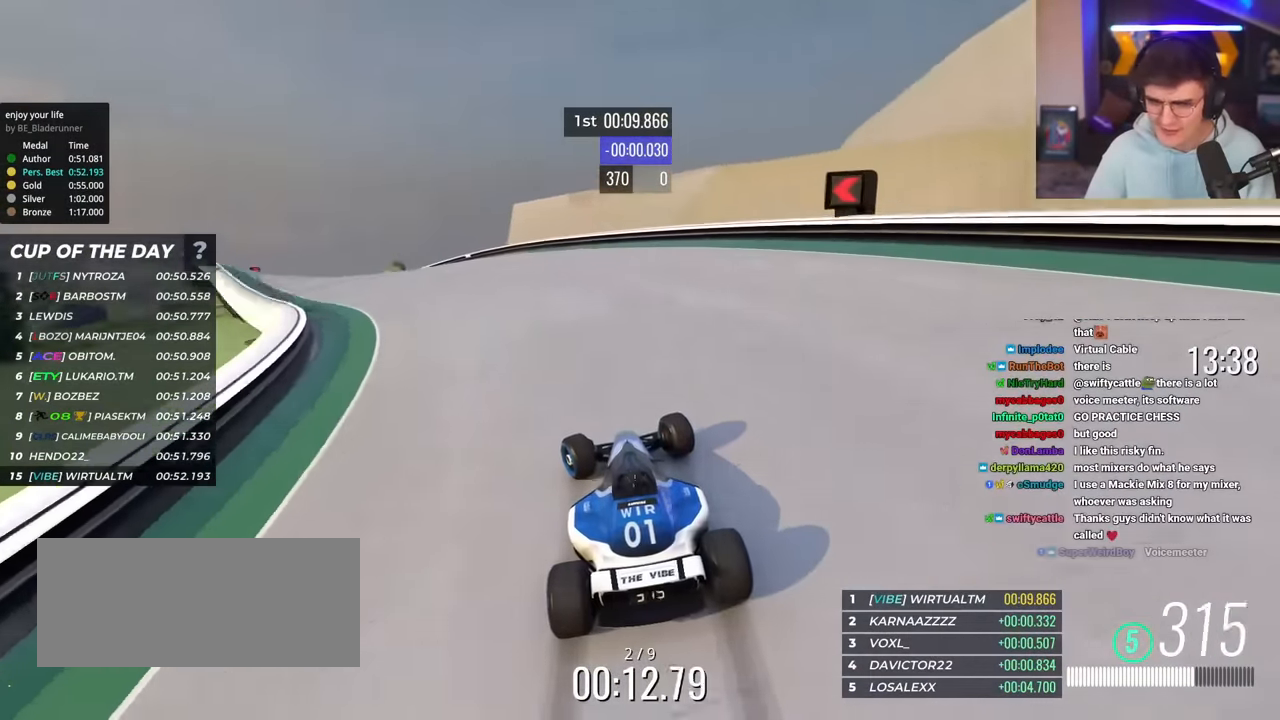
{"keys": ["left", "up"], "events": [[66, "up", "down"], [216, "up", "up"], [300, "up", "down"]]}
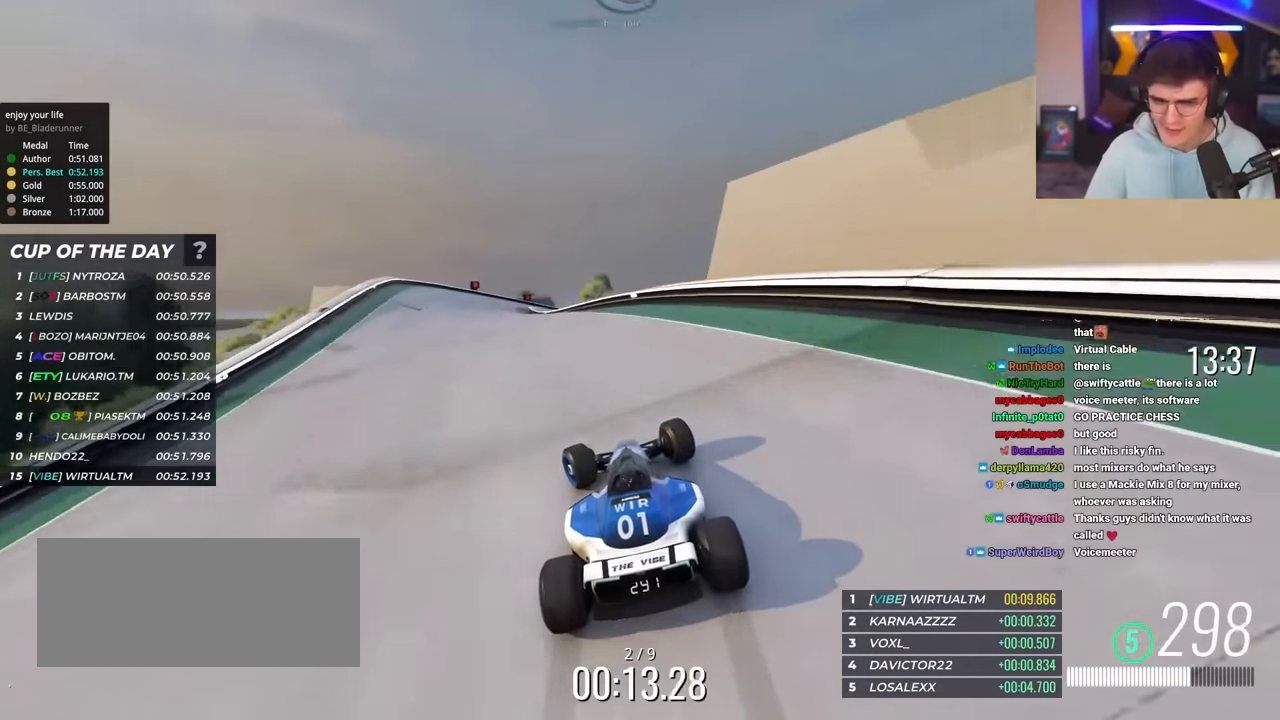
{"keys": ["up"], "events": [[267, "left", "up"]]}
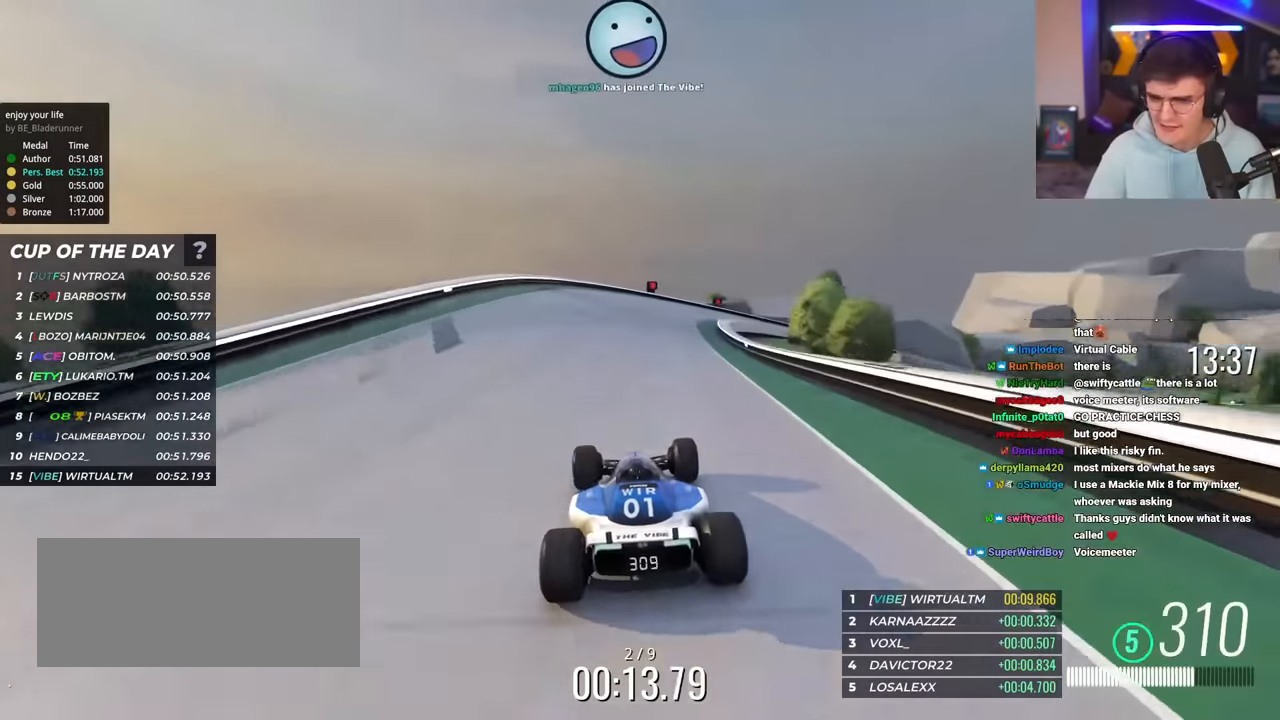
{"keys": ["right", "up"], "events": [[100, "right", "down"], [284, "right", "up"], [334, "right", "down"]]}
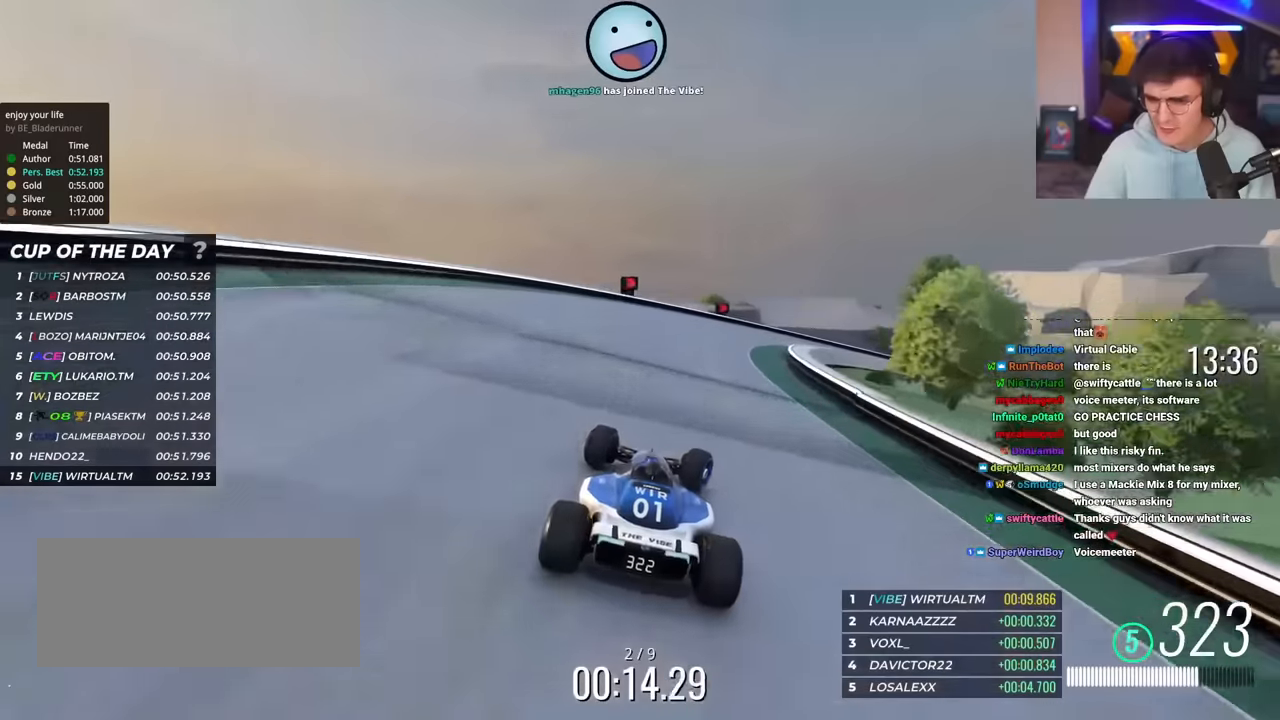
{"keys": ["right", "up"], "events": []}
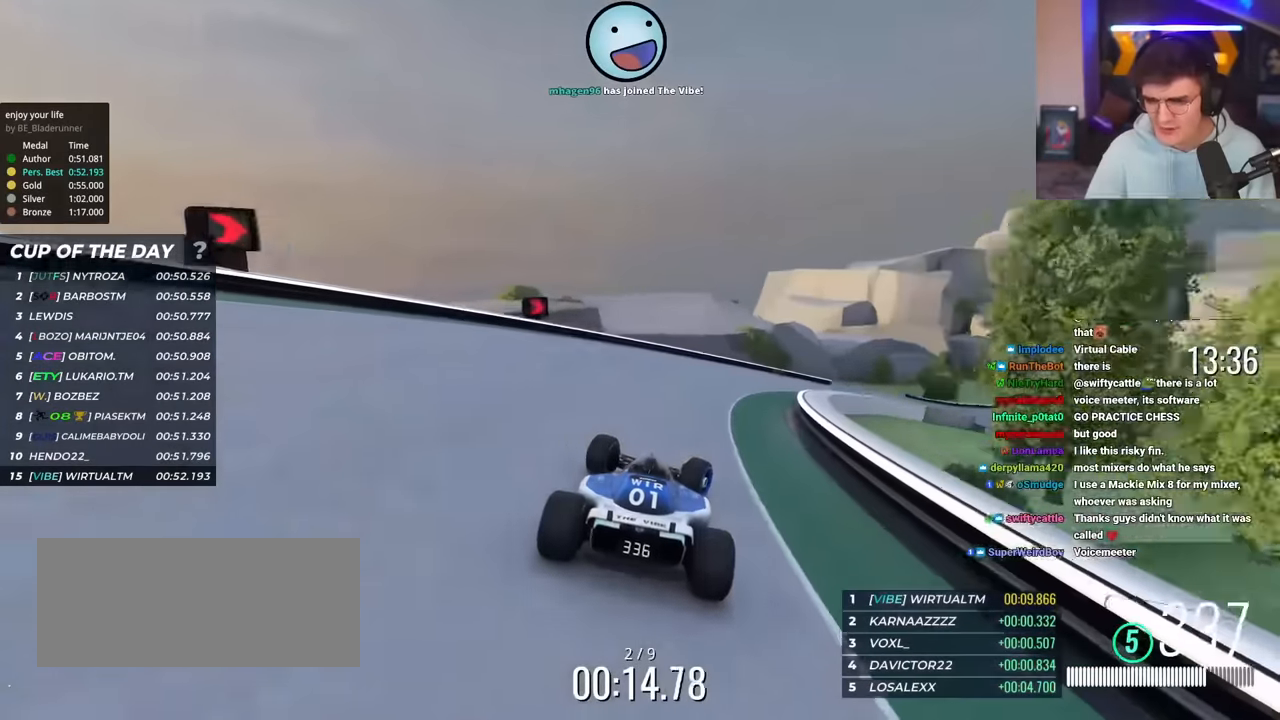
{"keys": ["right", "up"], "events": []}
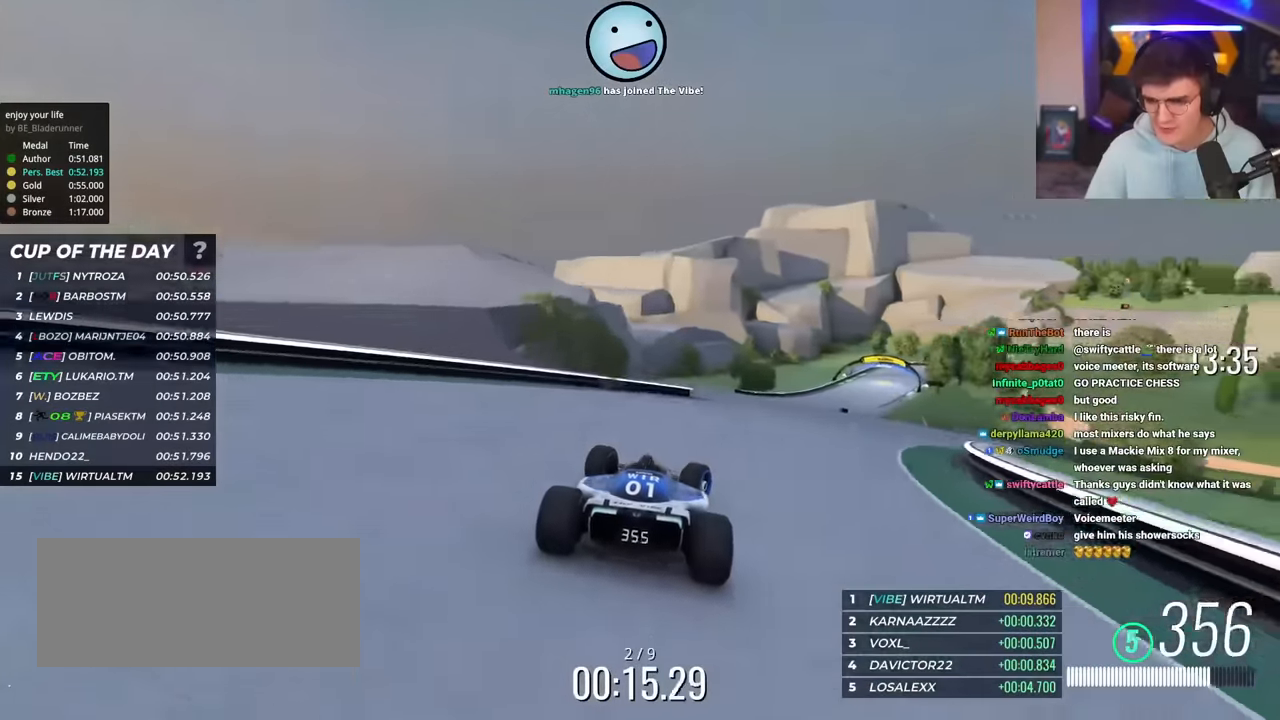
{"keys": ["up"], "events": [[201, "right", "up"]]}
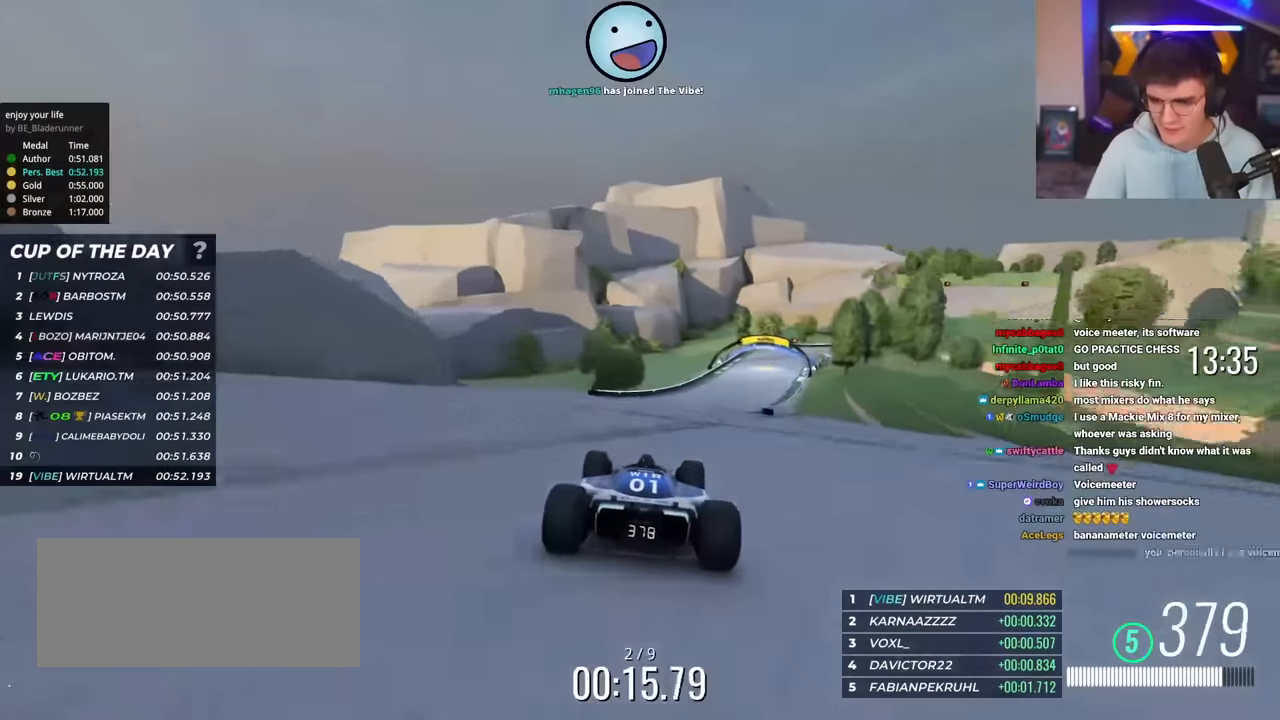
{"keys": ["right", "up"], "events": [[167, "right", "down"], [350, "right", "up"], [434, "right", "down"]]}
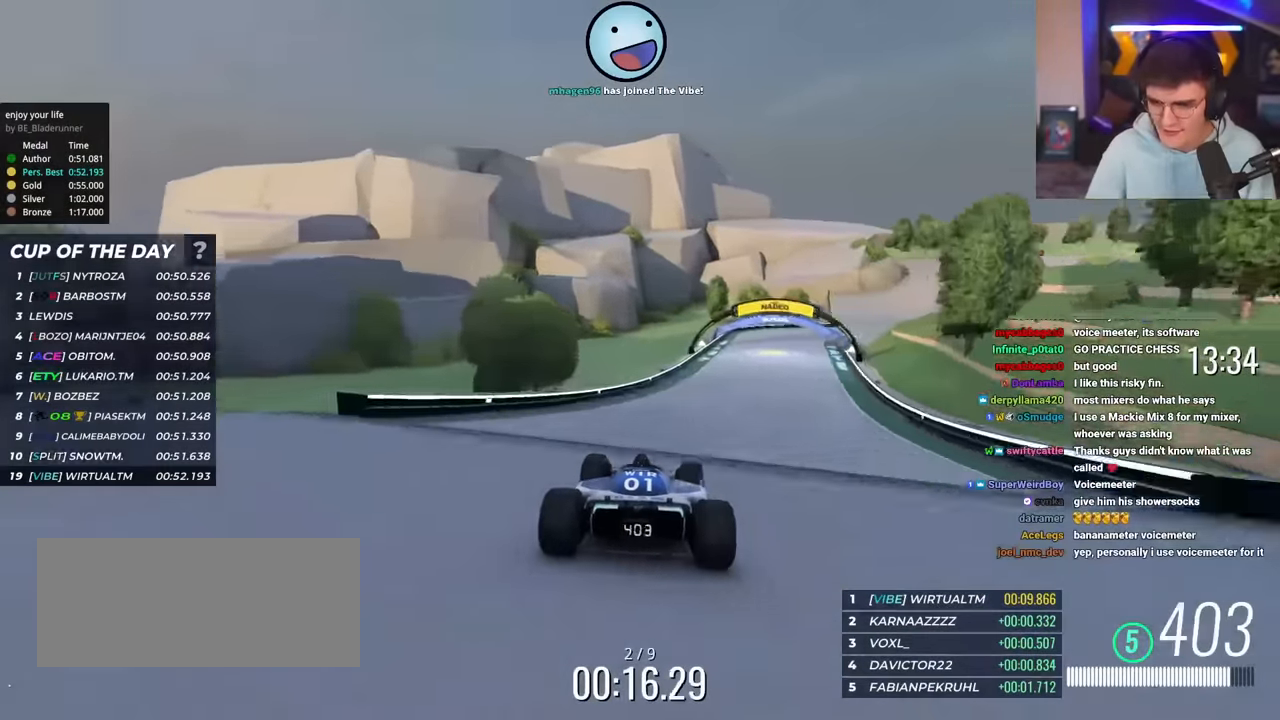
{"keys": ["right", "up"], "events": [[34, "right", "up"], [167, "right", "down"]]}
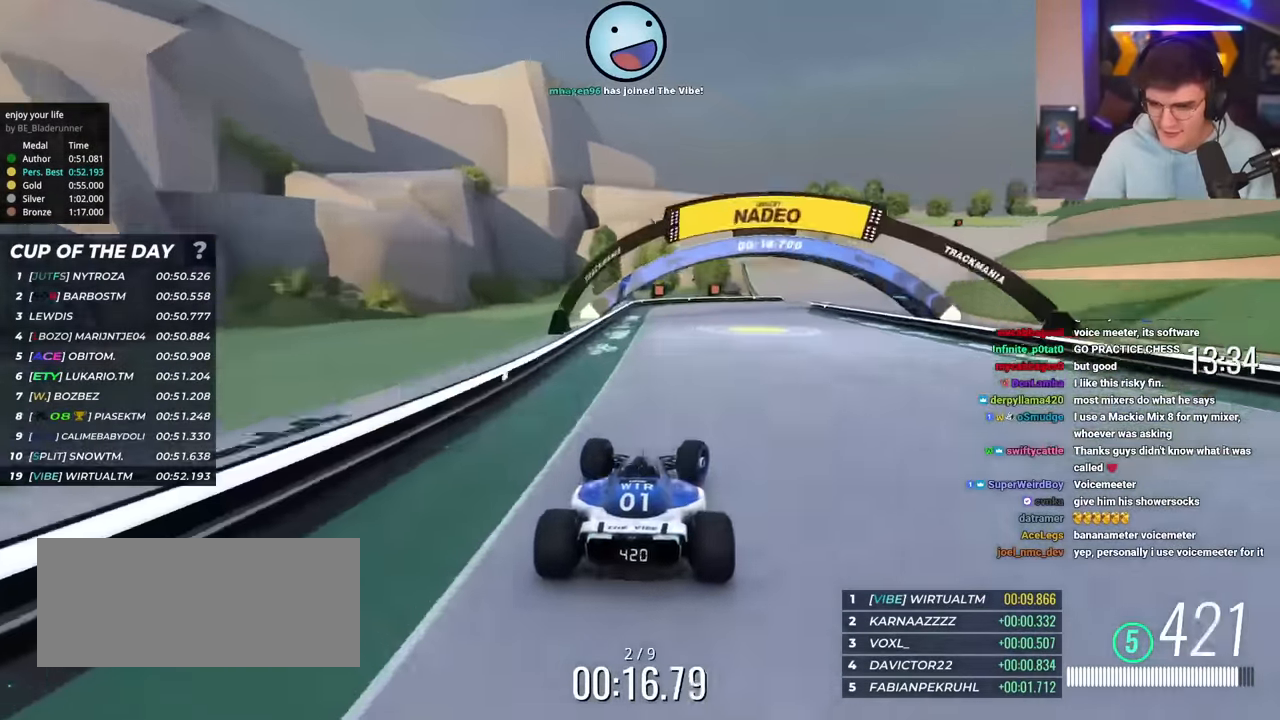
{"keys": ["right", "up"], "events": []}
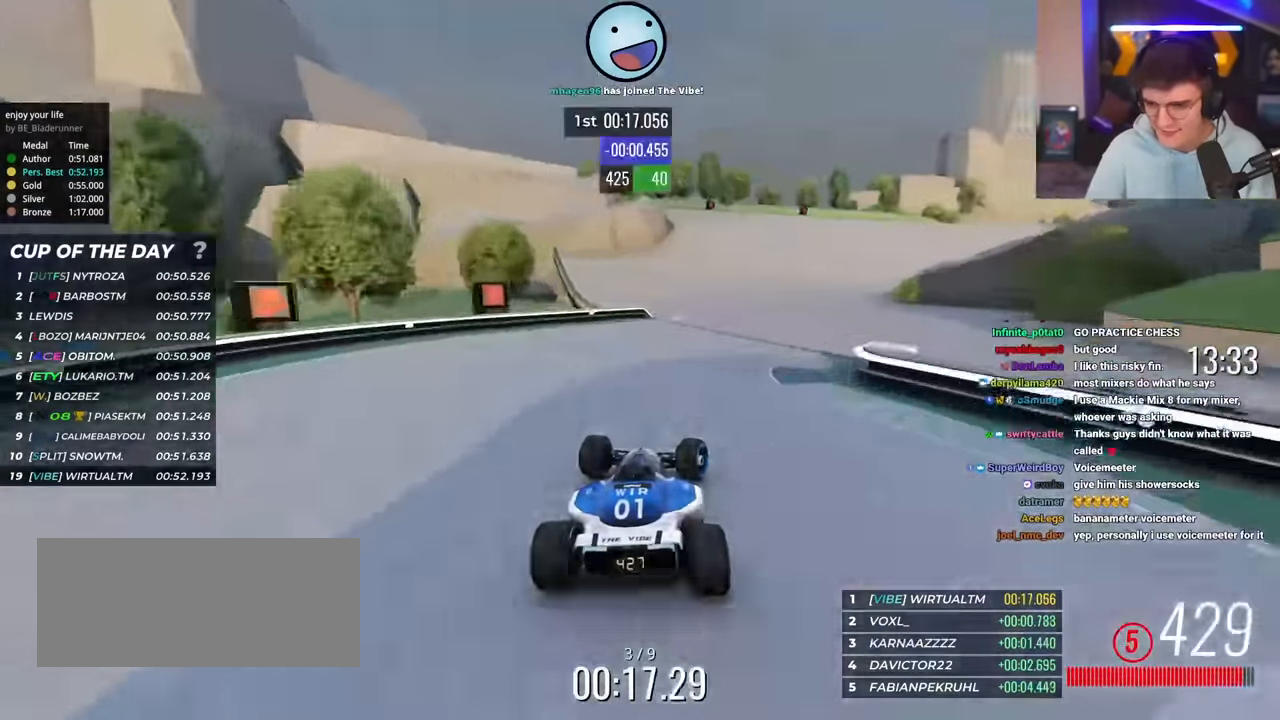
{"keys": ["right", "up"], "events": []}
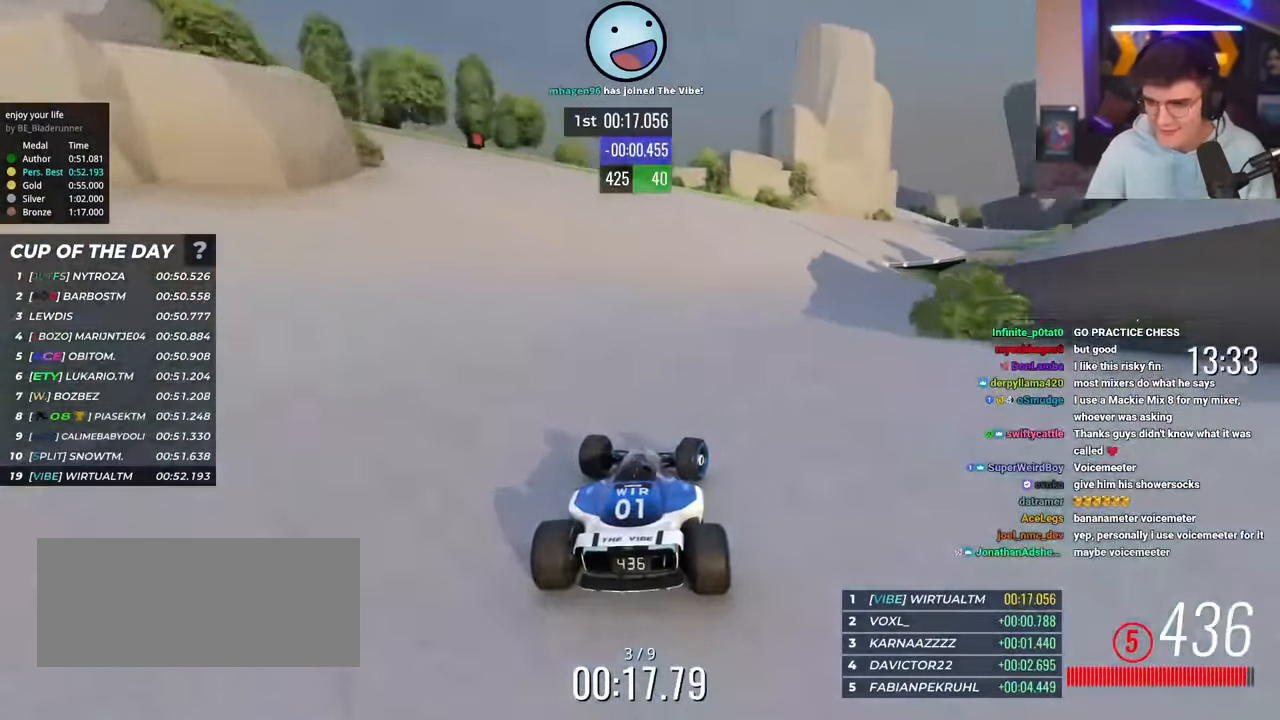
{"keys": ["up"], "events": [[267, "right", "up"], [317, "right", "down"], [450, "right", "up"]]}
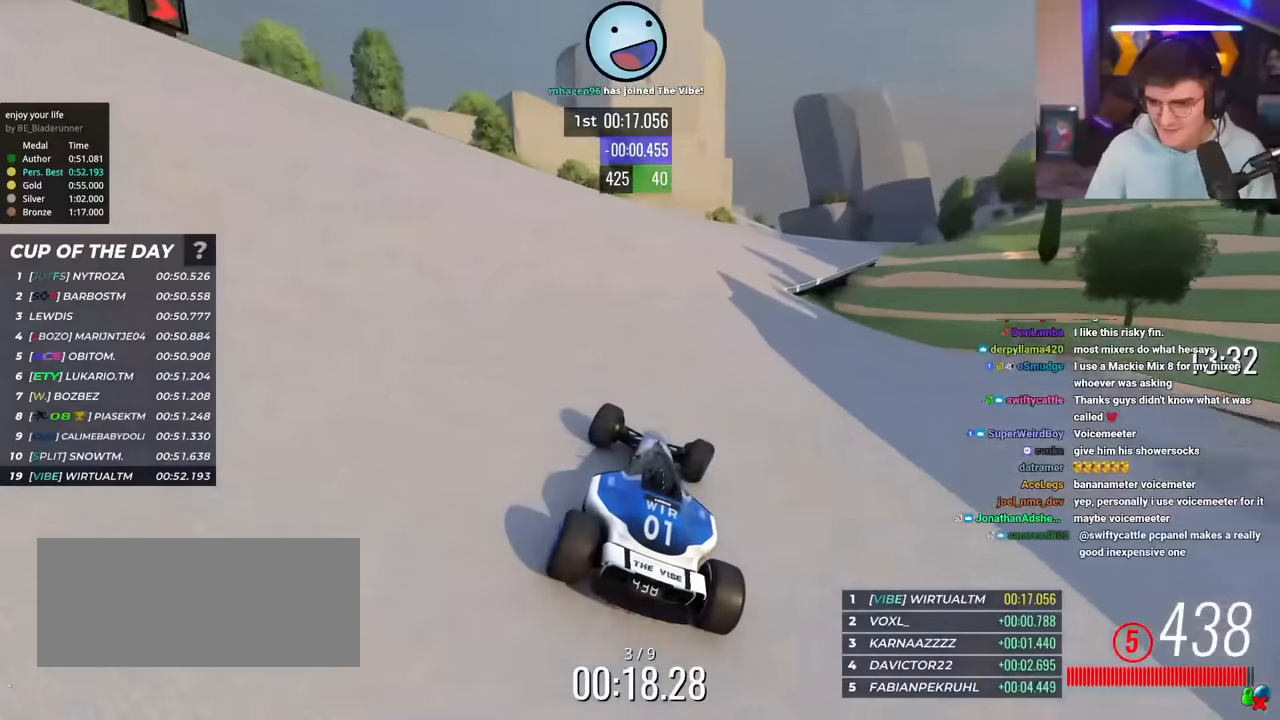
{"keys": ["up"], "events": [[151, "right", "down"], [417, "right", "up"]]}
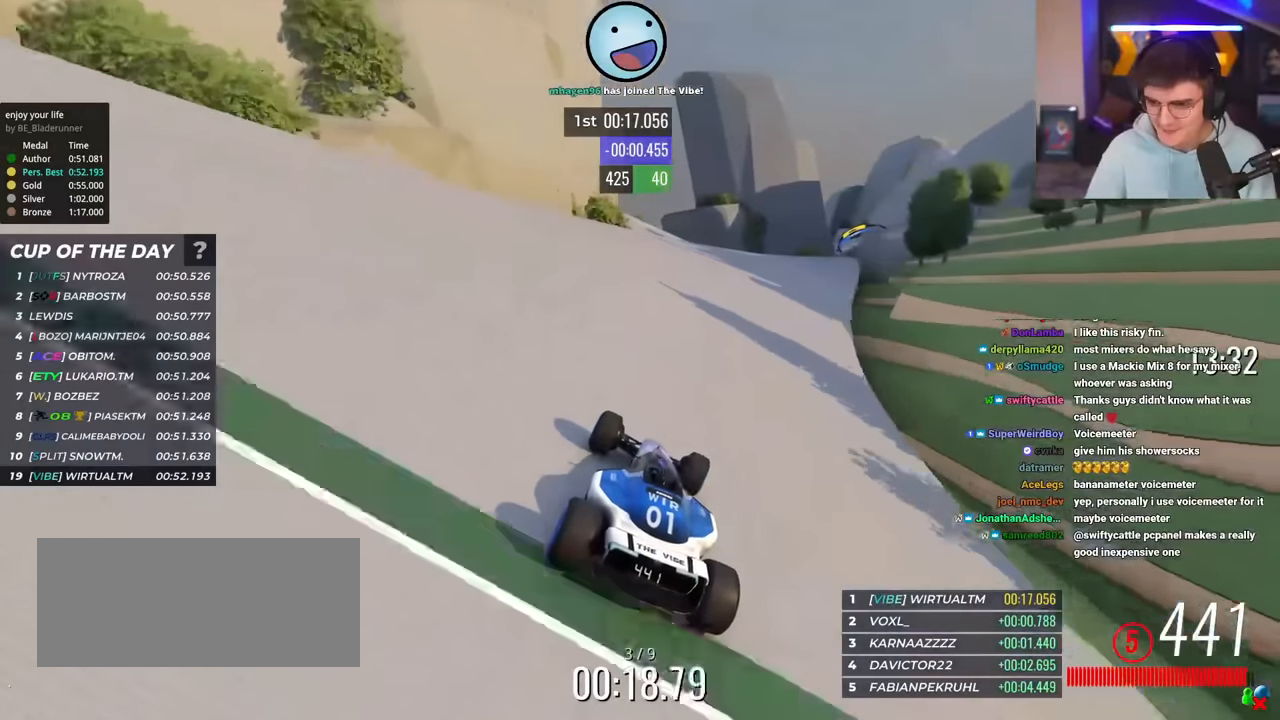
{"keys": ["right", "up"], "events": [[67, "right", "down"], [150, "right", "up"], [250, "right", "down"], [350, "right", "up"], [400, "right", "down"]]}
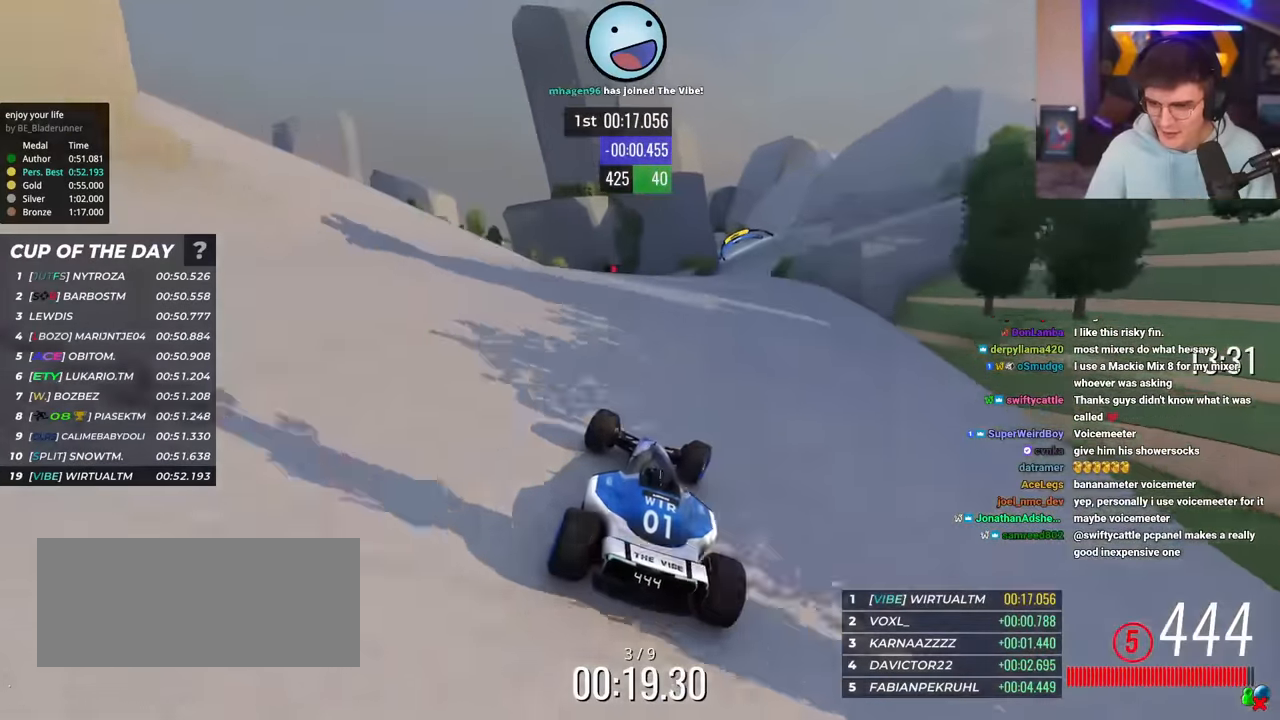
{"keys": ["right", "up"], "events": [[117, "right", "up"], [267, "right", "down"], [367, "right", "up"], [501, "right", "down"]]}
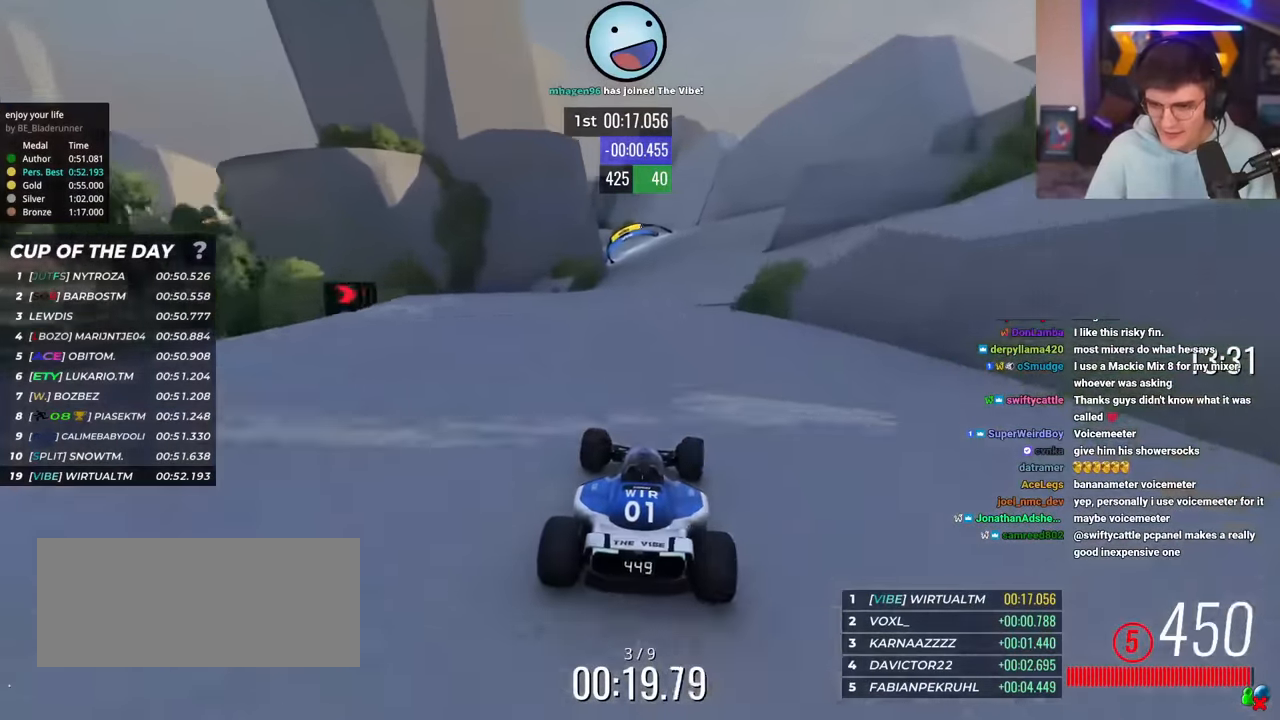
{"keys": ["up"], "events": [[100, "right", "up"]]}
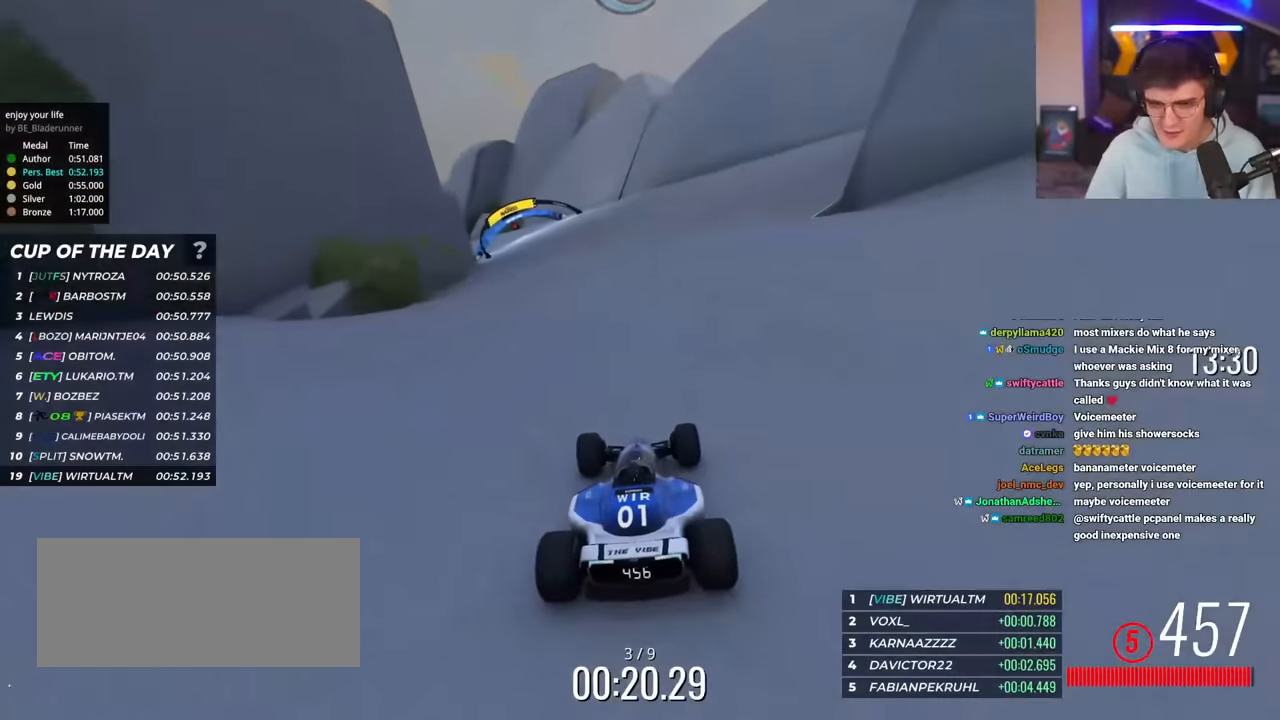
{"keys": ["left", "up"], "events": [[17, "left", "down"], [117, "left", "up"], [201, "left", "down"], [401, "left", "up"], [451, "left", "down"]]}
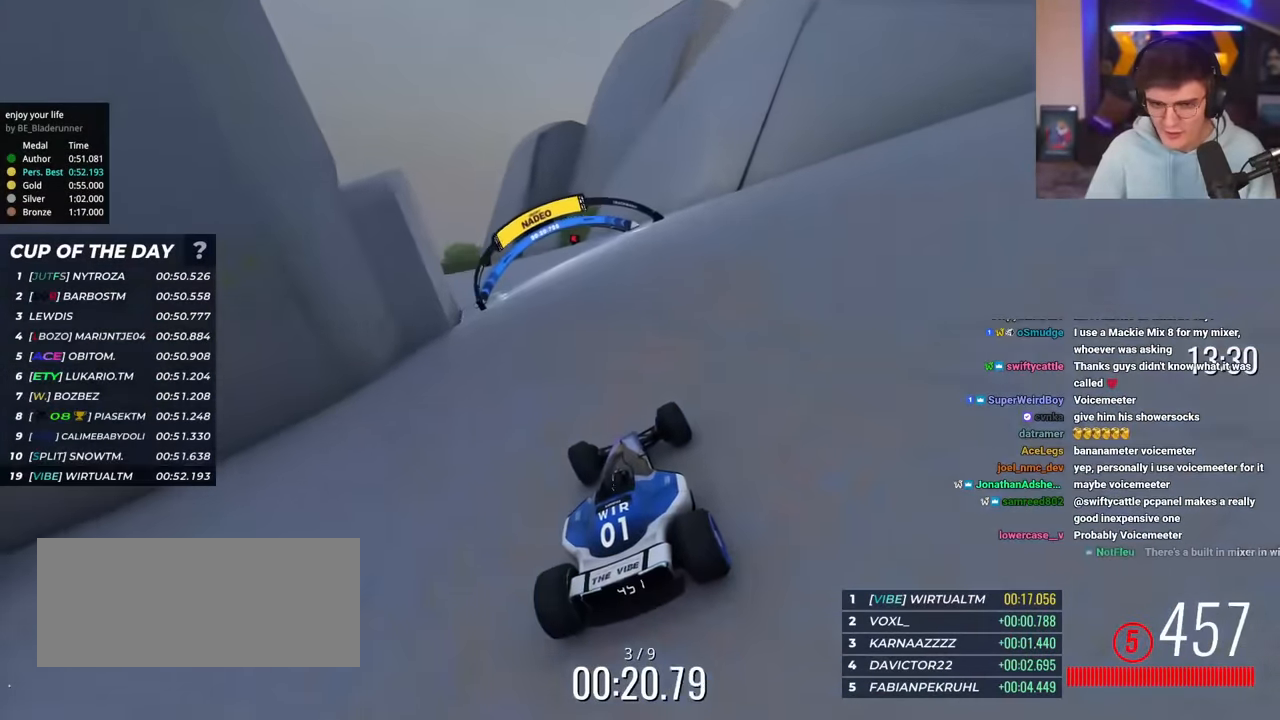
{"keys": ["left", "up"], "events": []}
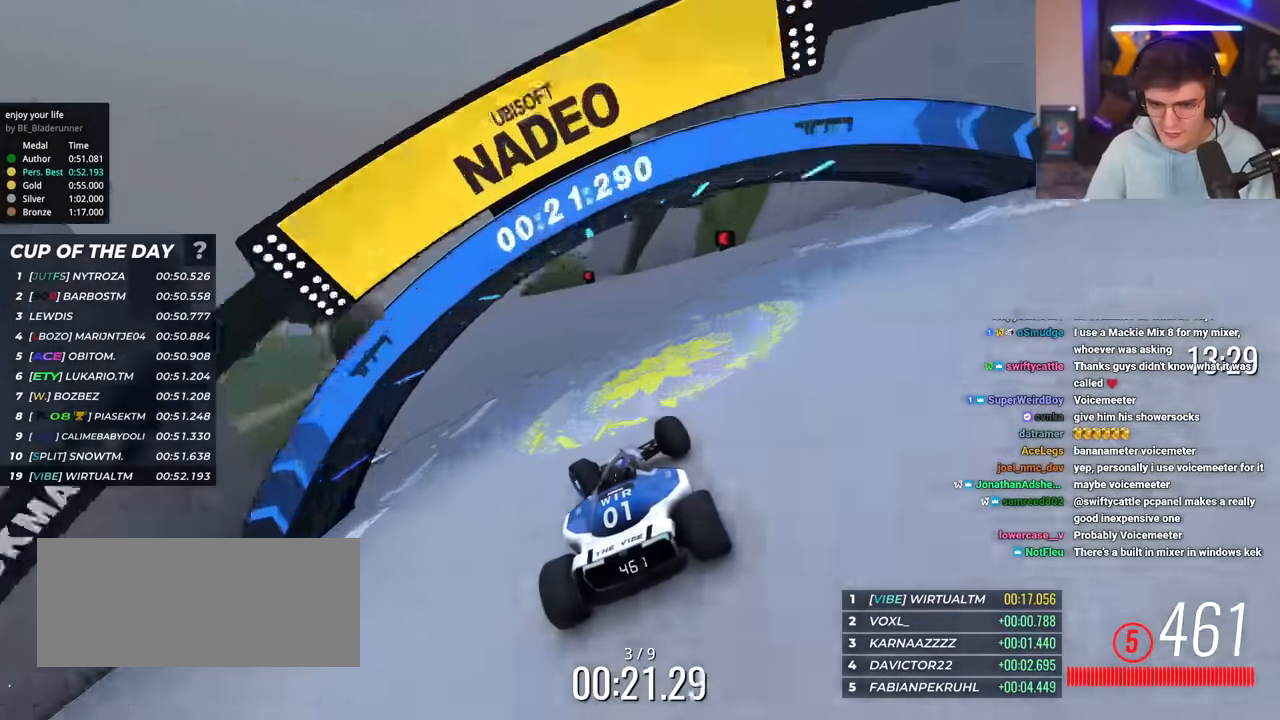
{"keys": ["left", "up"], "events": []}